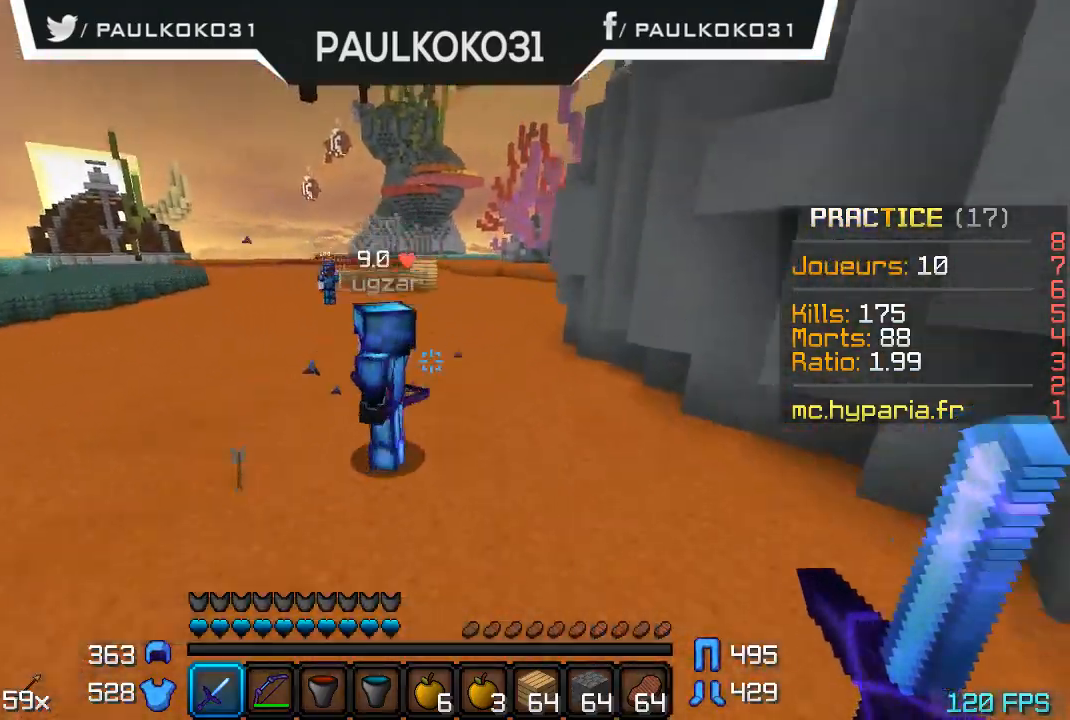
Gameplay with keyboard and mouse; each line is a JSON object with the keys and mouse buttons held at the frame after it. "events" lists presses ("down") and releases ("up") of "a", "d", "s", "w", "mouse_left" and "mouse_right" between this image and that frame as [ms after this image, input, new state], when the widget could be followed in between. "mouse_left", "mouse_right" = the "left", "right" buttons of the "mouse" list. No other keys are recorded. Fast repeated clicks can show as one long hold. Mouse movement is not recorded.
{"keys": [], "mouse": [], "events": [[133, "mouse_left", "down"], [200, "mouse_left", "up"], [233, "mouse_left", "down"], [333, "mouse_left", "up"], [400, "mouse_left", "down"], [433, "mouse_left", "up"]]}
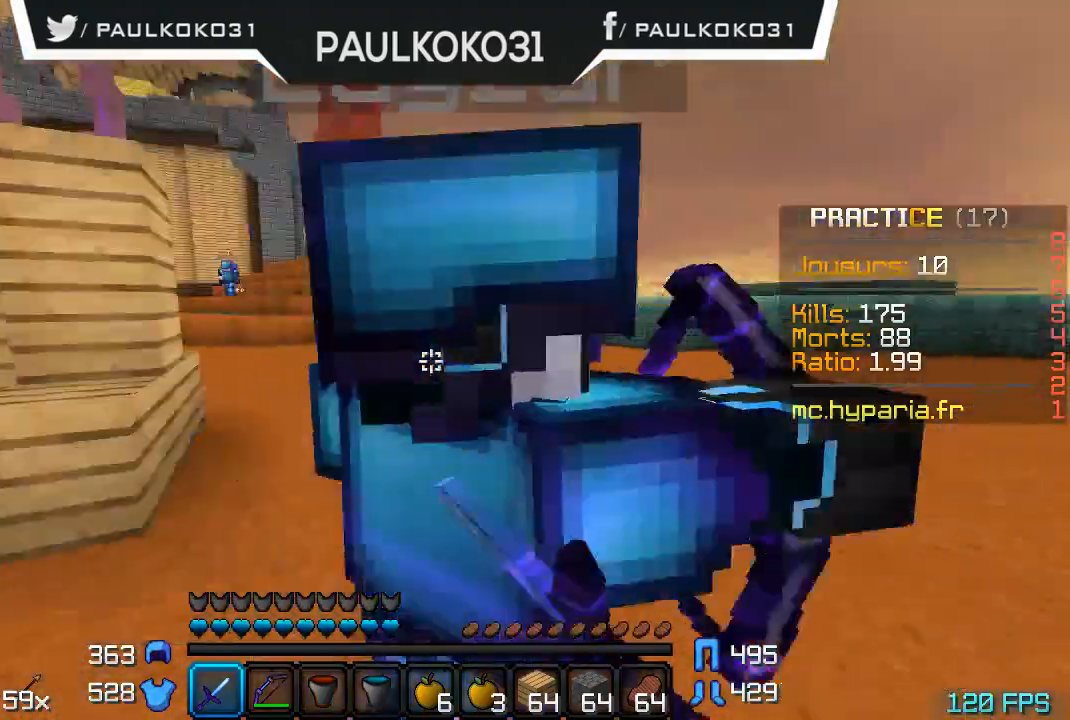
{"keys": [], "mouse": [], "events": [[33, "mouse_left", "down"], [133, "mouse_left", "up"], [233, "mouse_left", "down"], [333, "mouse_left", "up"], [400, "mouse_left", "down"], [500, "mouse_left", "up"]]}
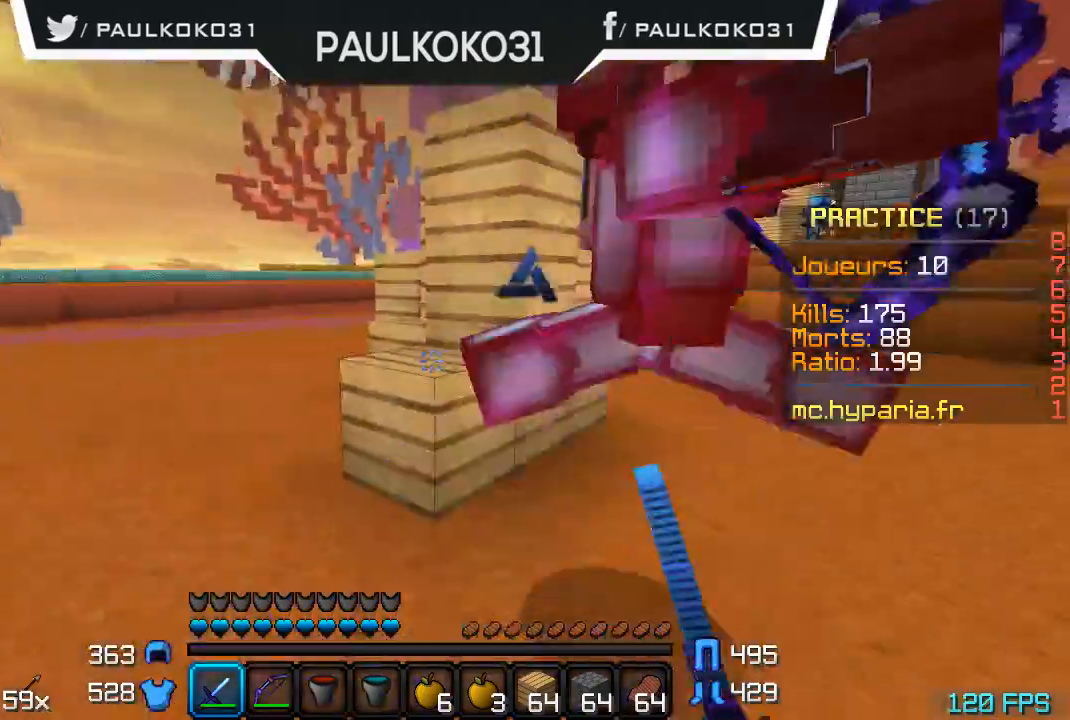
{"keys": [], "mouse": ["left"], "events": [[33, "mouse_left", "down"], [100, "mouse_left", "up"], [200, "mouse_left", "down"], [233, "mouse_left", "up"], [300, "mouse_left", "down"], [400, "mouse_left", "up"], [433, "mouse_left", "down"]]}
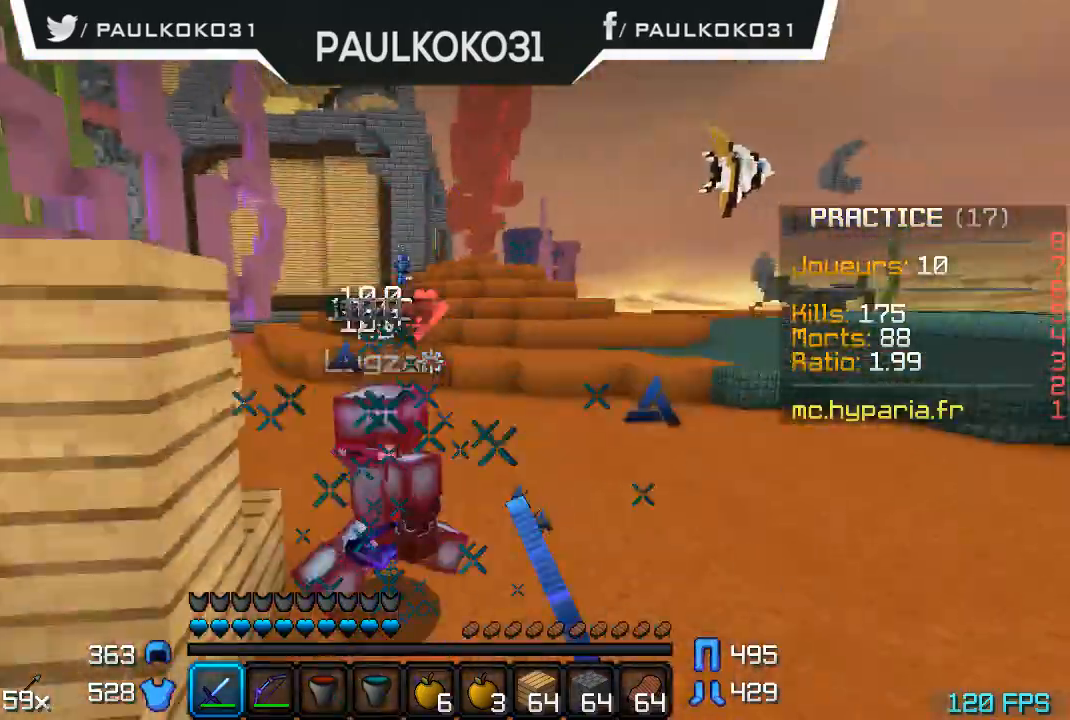
{"keys": [], "mouse": [], "events": [[33, "mouse_left", "up"], [100, "mouse_left", "down"], [133, "mouse_left", "up"], [200, "mouse_left", "down"], [300, "mouse_left", "up"], [333, "mouse_left", "down"], [433, "mouse_left", "up"]]}
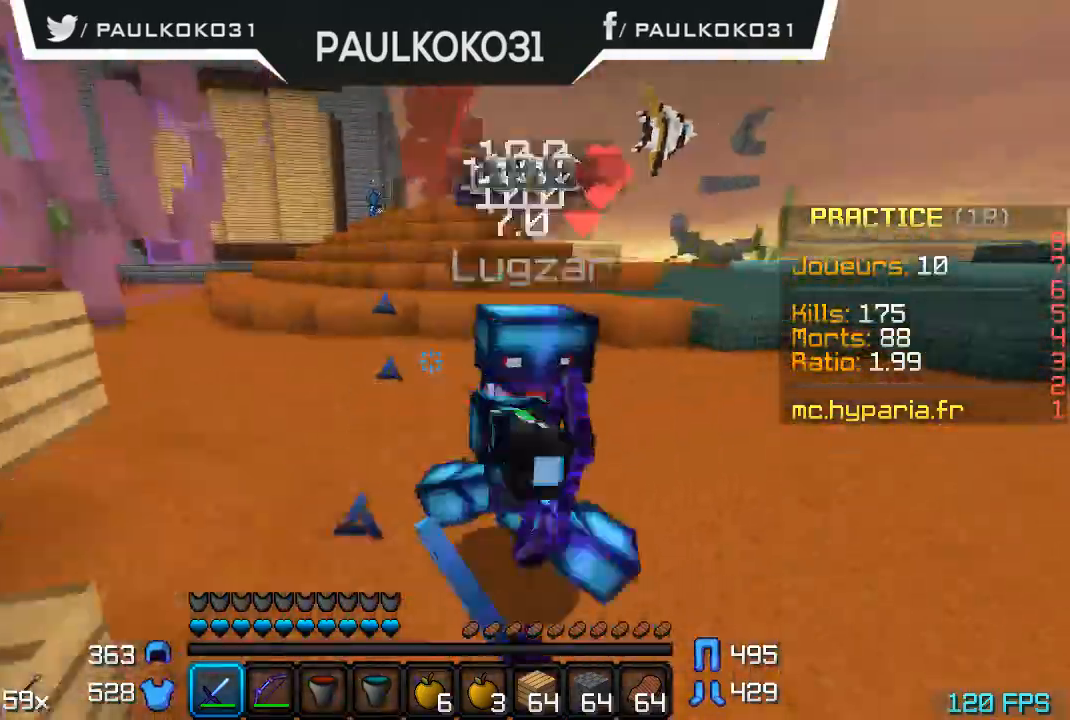
{"keys": [], "mouse": ["left"], "events": [[33, "mouse_left", "down"], [200, "mouse_left", "up"], [233, "mouse_left", "down"], [433, "mouse_left", "up"], [500, "mouse_left", "down"]]}
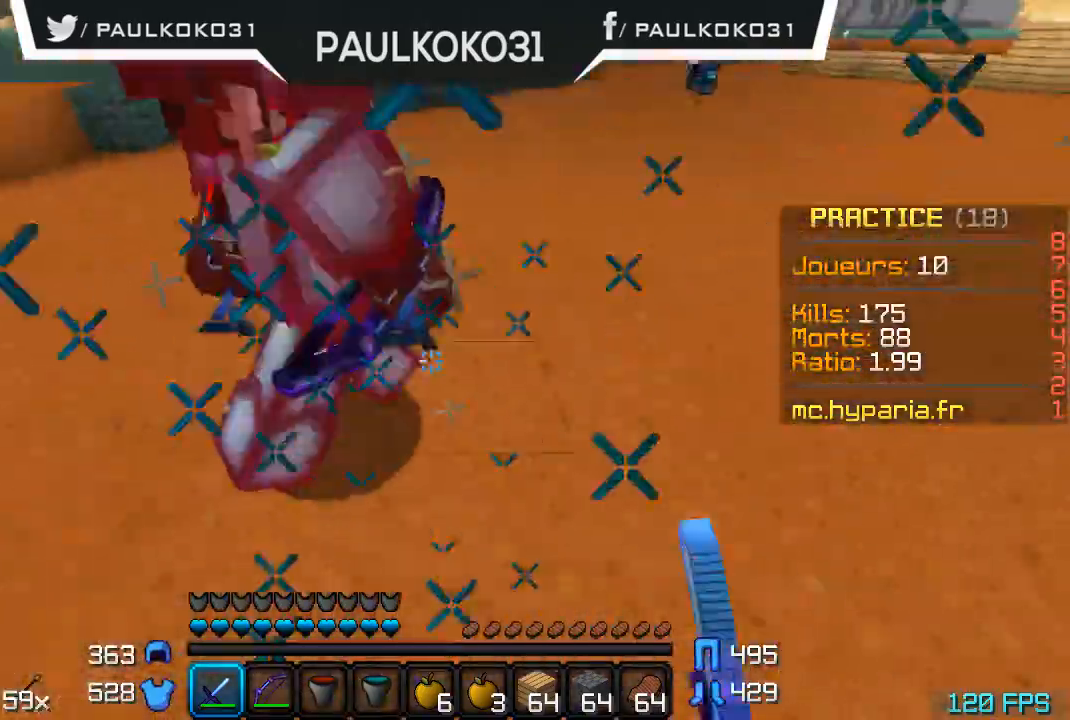
{"keys": [], "mouse": ["left"], "events": [[100, "mouse_left", "up"], [133, "mouse_left", "down"], [233, "mouse_left", "up"], [300, "mouse_left", "down"], [400, "mouse_left", "up"], [500, "mouse_left", "down"]]}
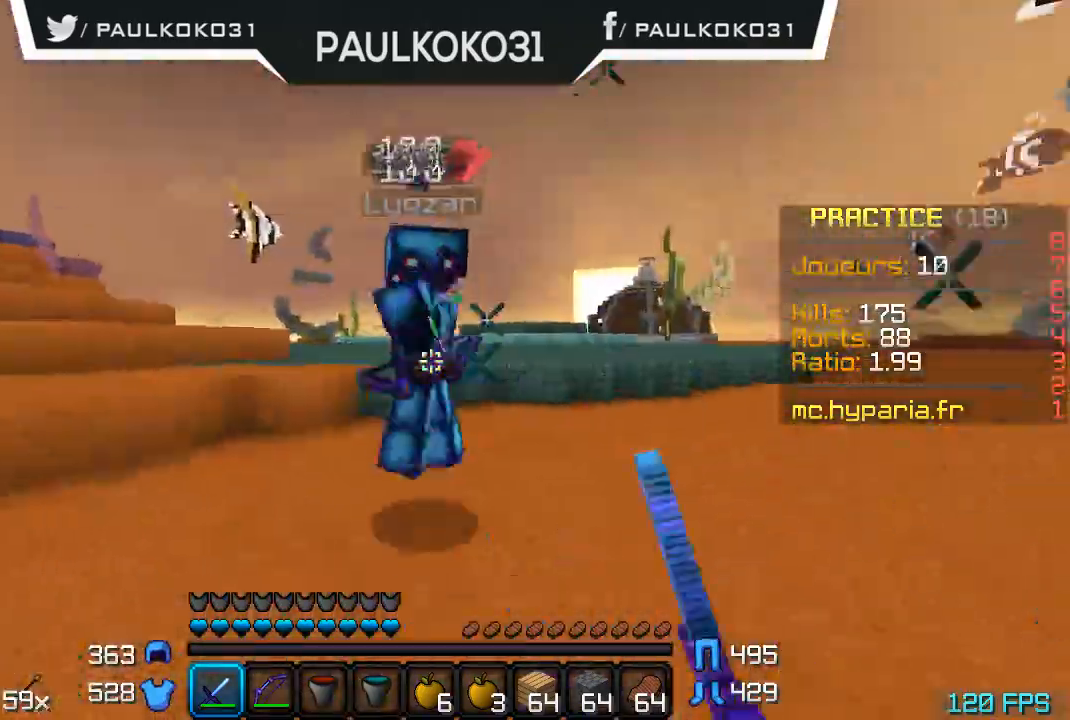
{"keys": [], "mouse": [], "events": [[33, "mouse_left", "up"], [100, "mouse_left", "down"], [200, "mouse_left", "up"], [233, "mouse_left", "down"], [333, "mouse_left", "up"], [400, "mouse_left", "down"], [433, "mouse_left", "up"]]}
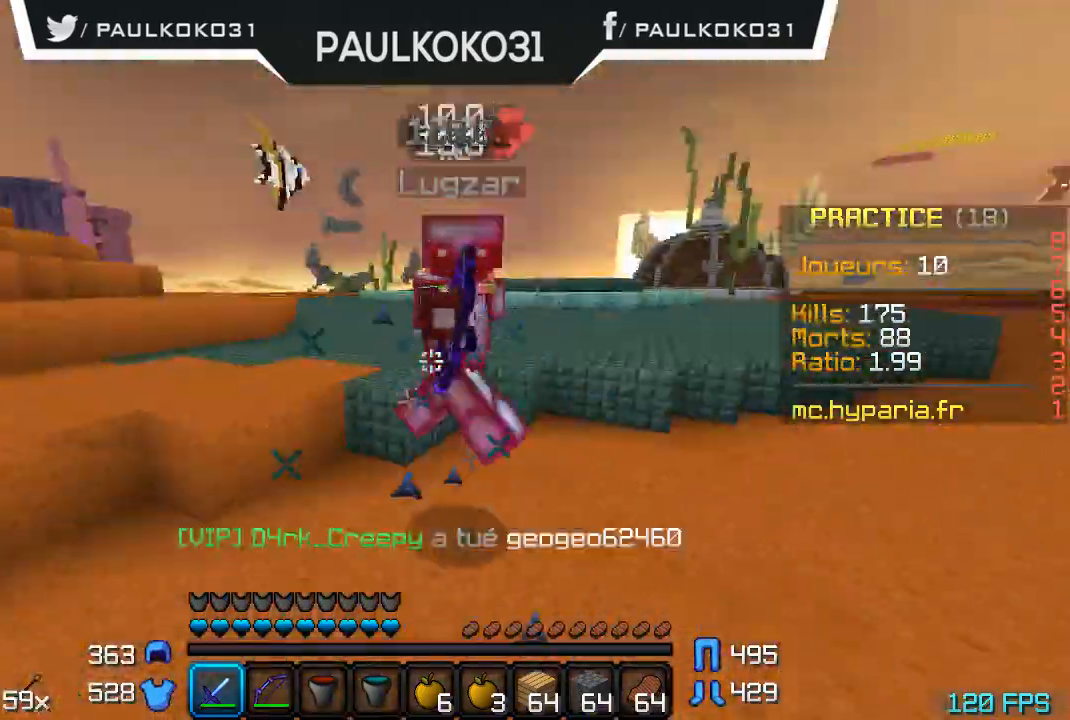
{"keys": [], "mouse": [], "events": [[33, "mouse_left", "down"], [100, "mouse_left", "up"], [133, "mouse_left", "down"], [233, "mouse_left", "up"], [300, "mouse_left", "down"], [400, "mouse_left", "up"], [433, "mouse_left", "down"], [500, "mouse_left", "up"]]}
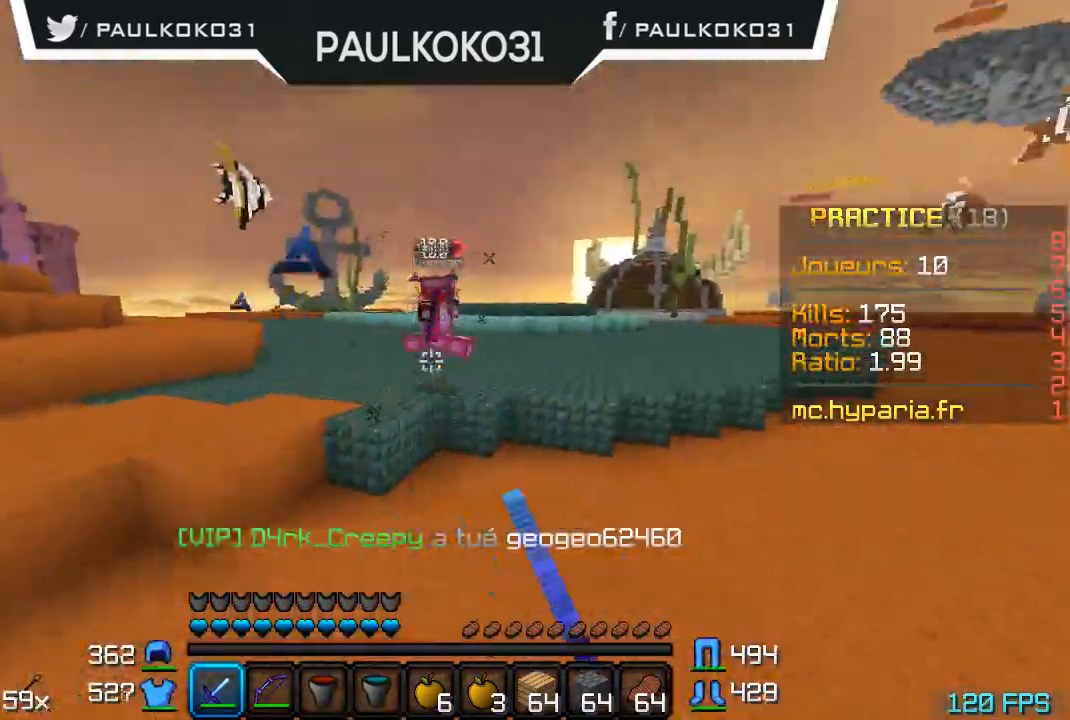
{"keys": [], "mouse": [], "events": [[100, "mouse_left", "down"], [133, "mouse_left", "up"]]}
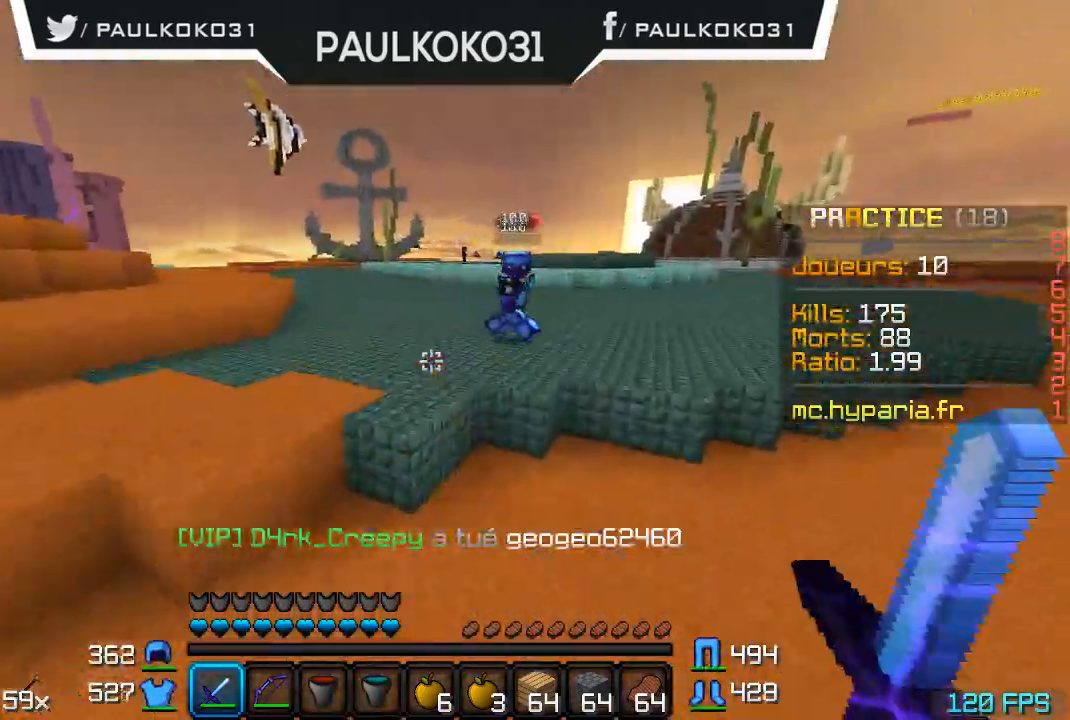
{"keys": [], "mouse": [], "events": []}
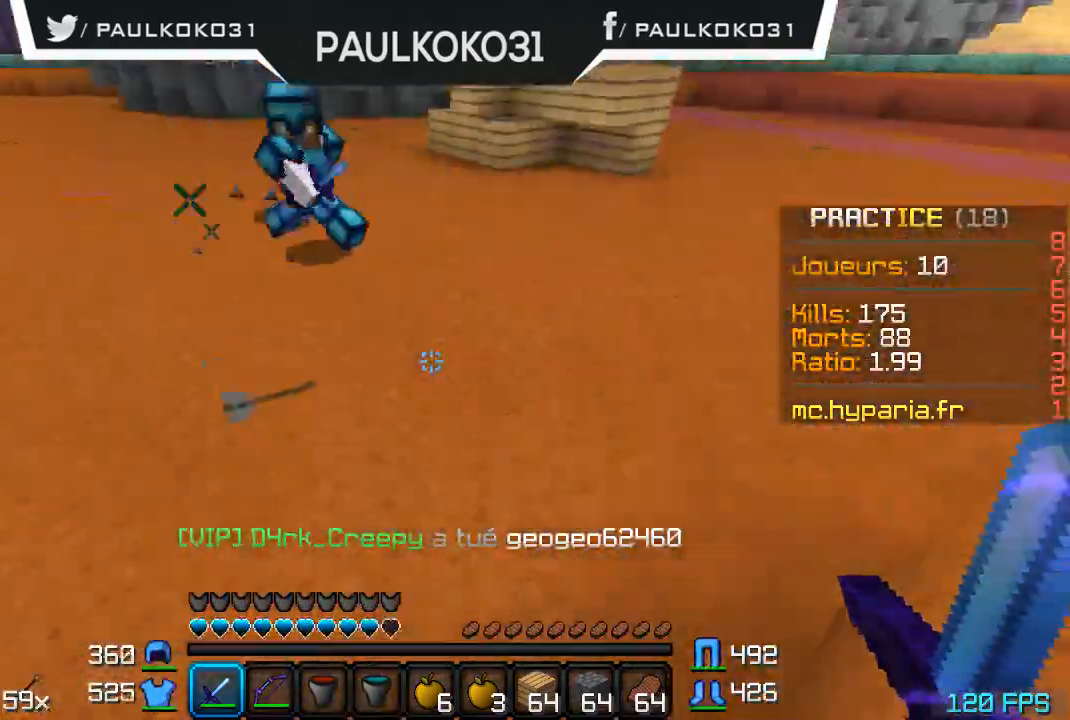
{"keys": ["d"], "mouse": ["left"], "events": [[433, "mouse_left", "down"], [500, "d", "down"]]}
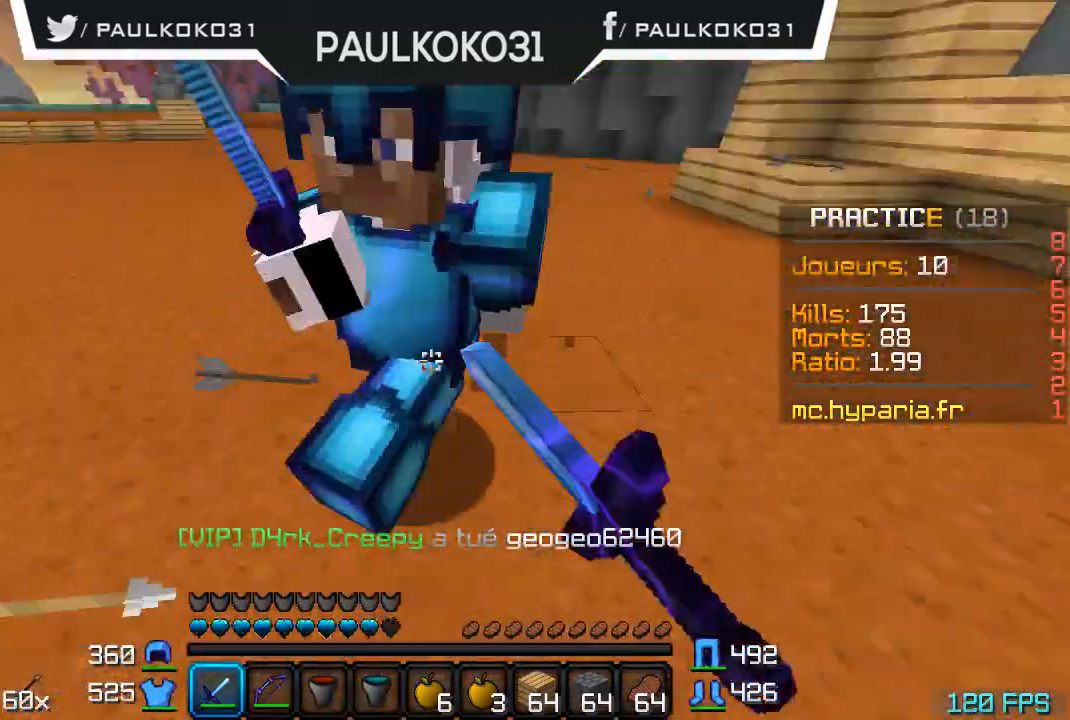
{"keys": ["d"], "mouse": ["left"], "events": [[33, "mouse_left", "up"], [100, "mouse_left", "down"], [133, "mouse_left", "up"], [200, "mouse_left", "down"], [300, "mouse_left", "up"], [333, "mouse_left", "down"], [400, "mouse_left", "up"], [433, "mouse_left", "down"]]}
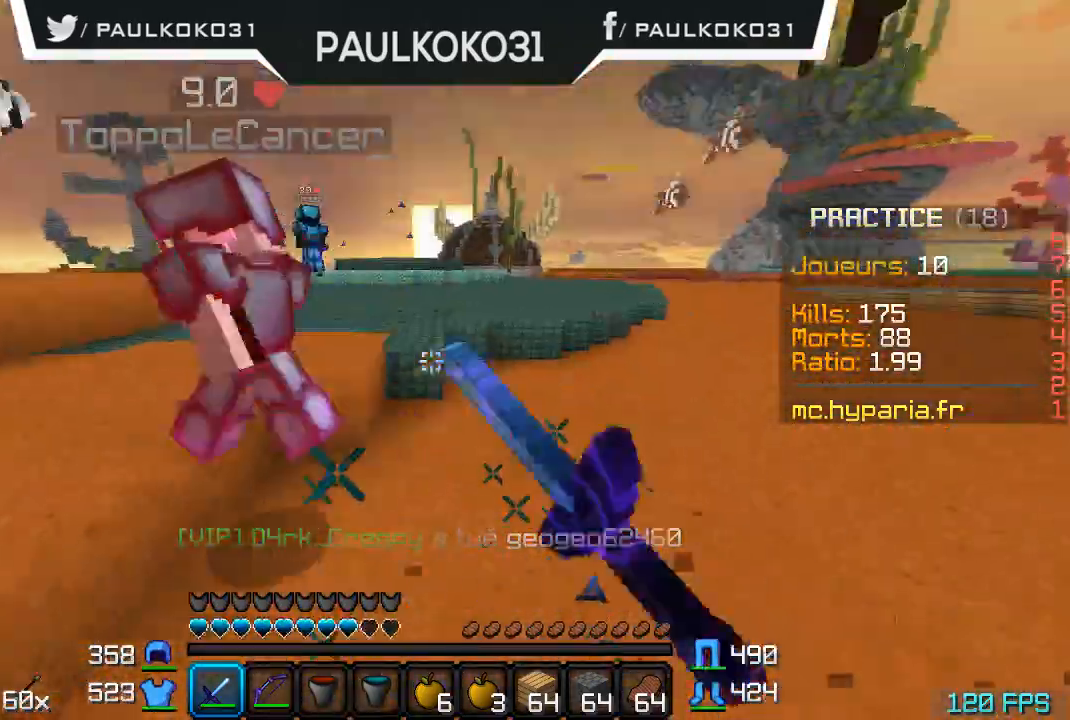
{"keys": [], "mouse": [], "events": [[33, "mouse_left", "up"], [100, "mouse_left", "down"], [200, "d", "up"], [200, "mouse_left", "up"], [233, "mouse_left", "down"], [333, "mouse_left", "up"], [400, "mouse_left", "down"], [433, "mouse_left", "up"]]}
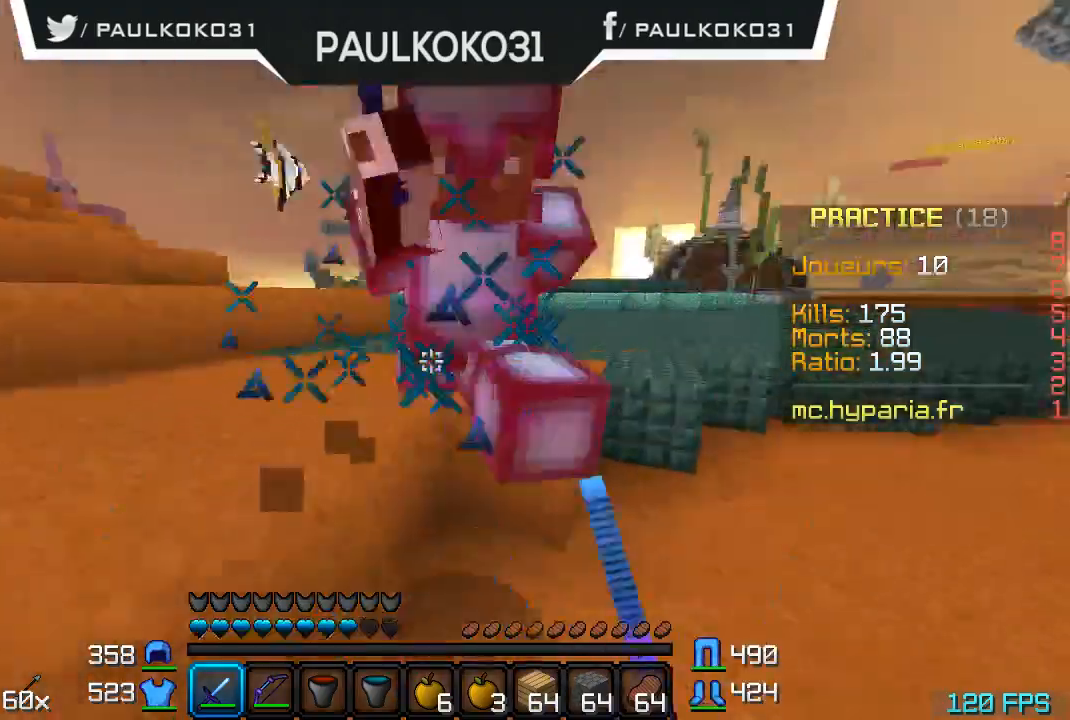
{"keys": [], "mouse": [], "events": [[33, "mouse_left", "down"], [100, "mouse_left", "up"], [133, "mouse_left", "down"], [200, "mouse_left", "up"], [300, "mouse_left", "down"], [333, "mouse_left", "up"], [400, "mouse_left", "down"], [500, "mouse_left", "up"]]}
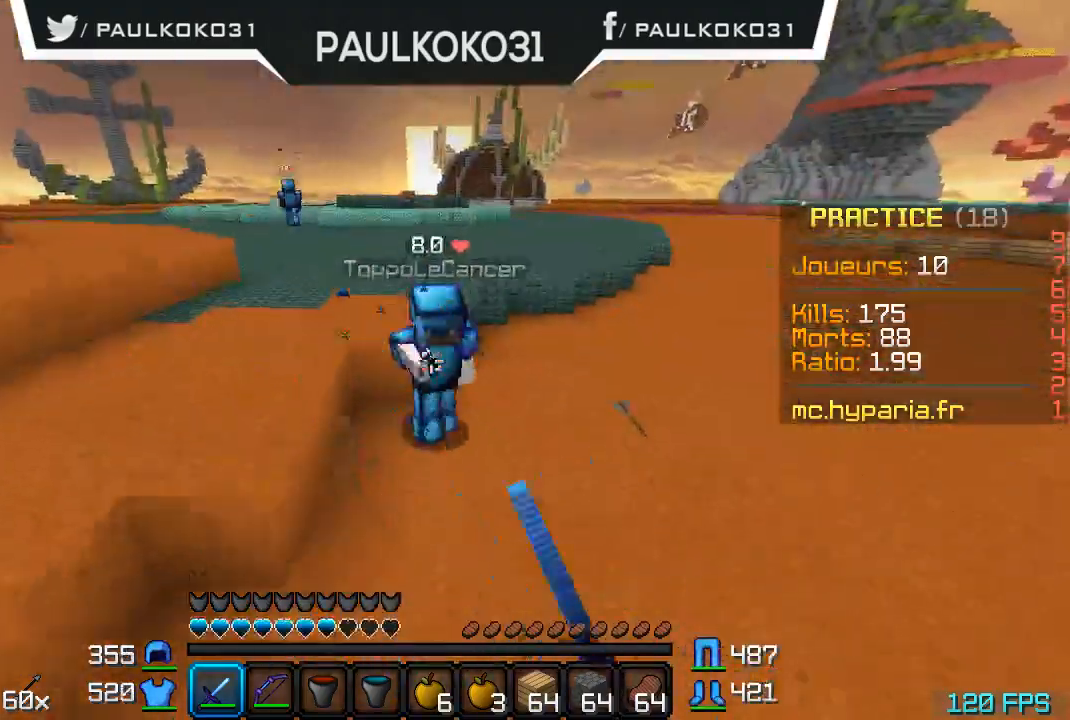
{"keys": ["s"], "mouse": ["right"], "events": [[233, "s", "down"], [433, "mouse_right", "down"]]}
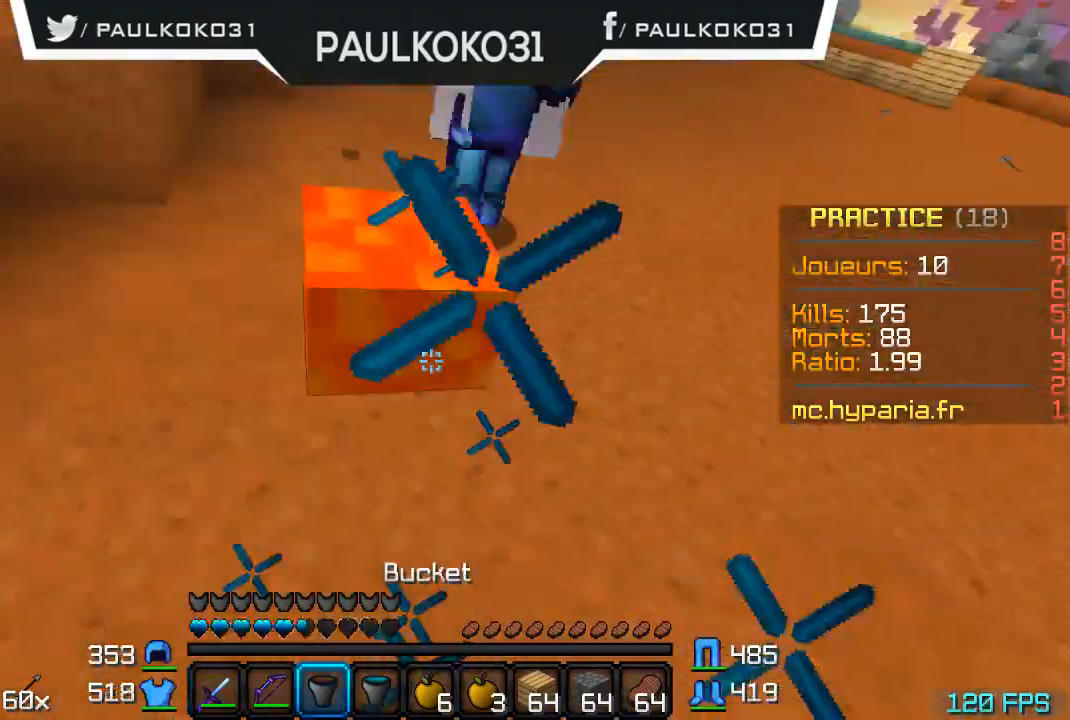
{"keys": ["s"], "mouse": [], "events": [[33, "mouse_right", "up"]]}
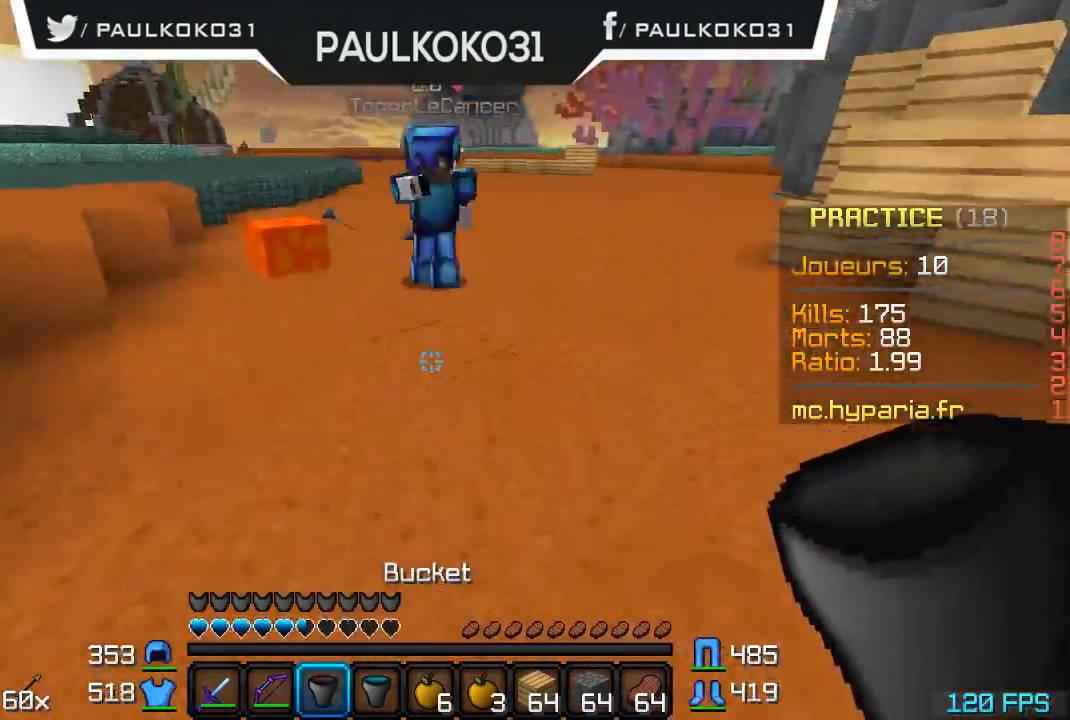
{"keys": ["d", "s"], "mouse": [], "events": [[200, "d", "down"]]}
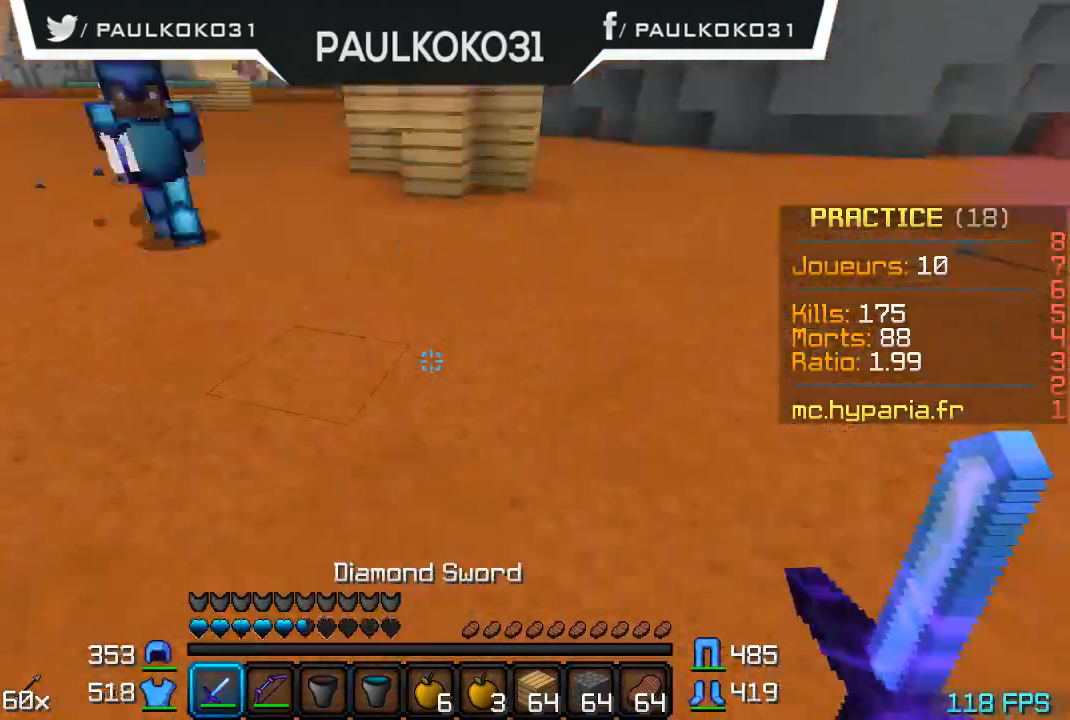
{"keys": [], "mouse": [], "events": [[100, "s", "up"], [233, "d", "up"]]}
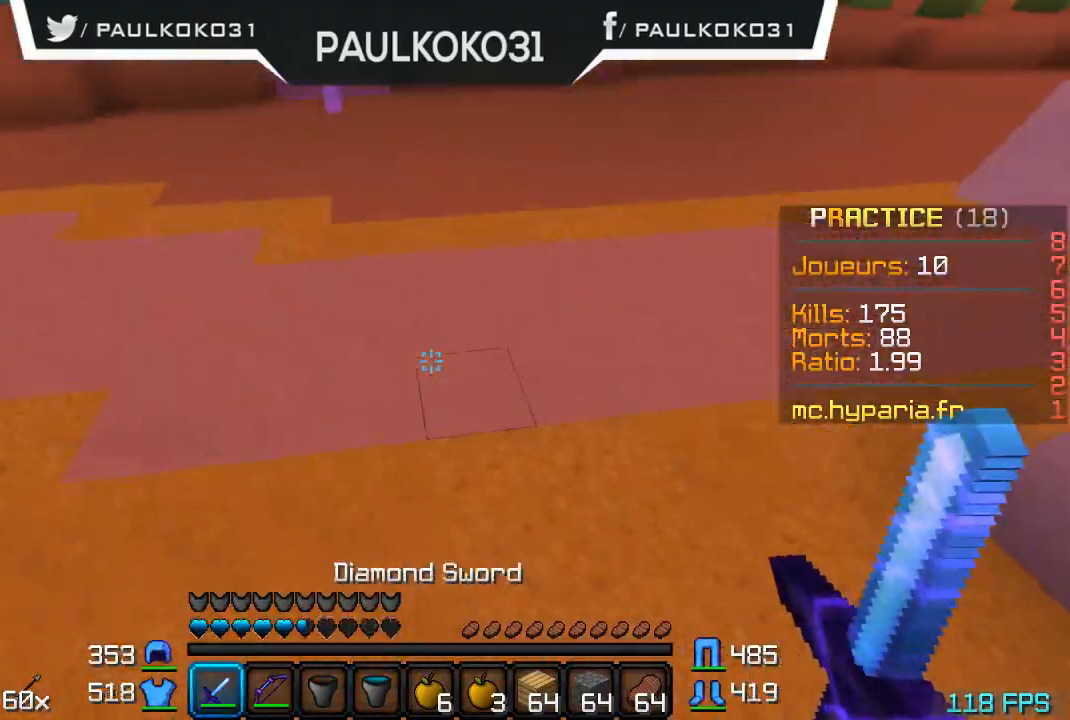
{"keys": [], "mouse": [], "events": []}
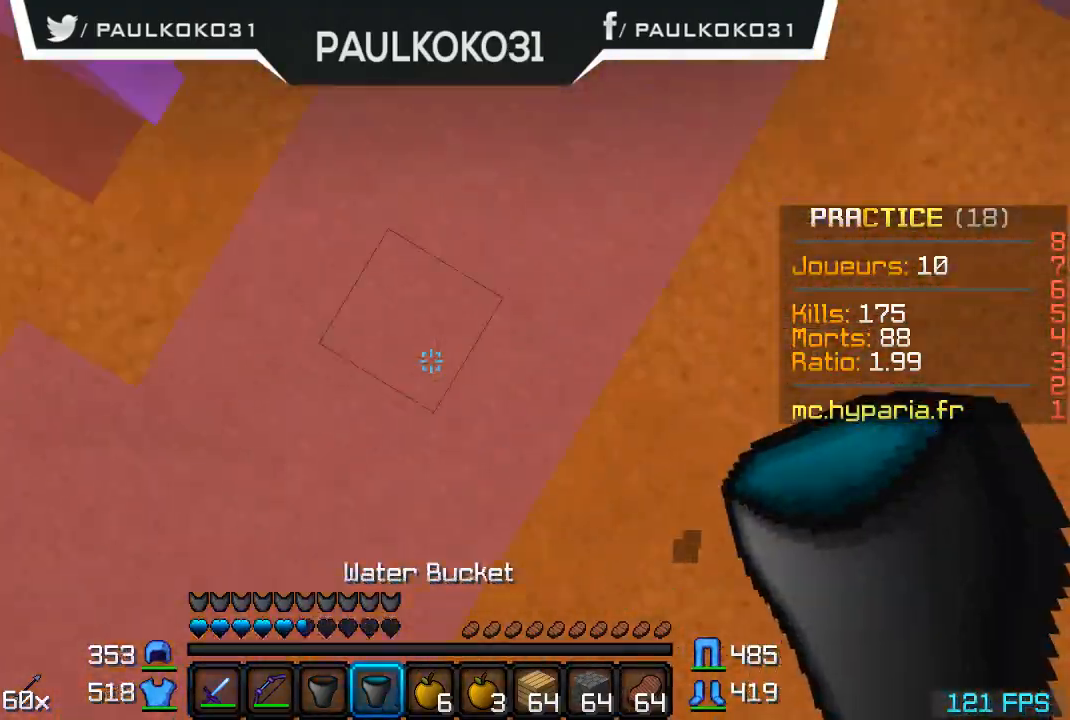
{"keys": [], "mouse": [], "events": [[33, "mouse_right", "down"], [133, "mouse_right", "up"]]}
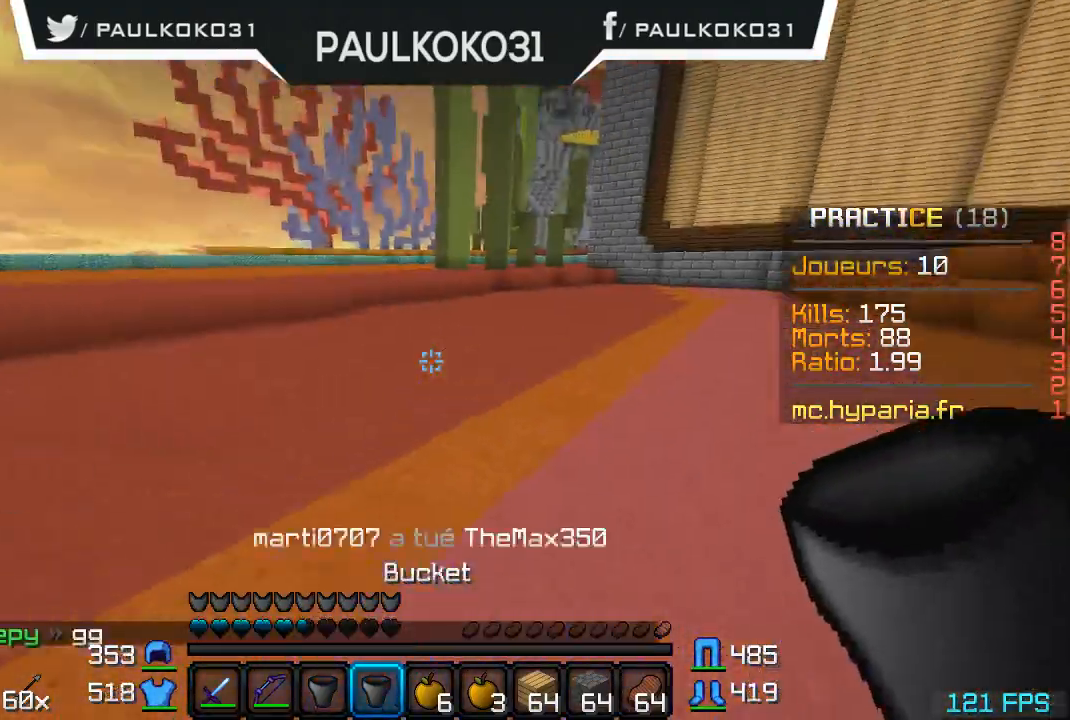
{"keys": [], "mouse": [], "events": []}
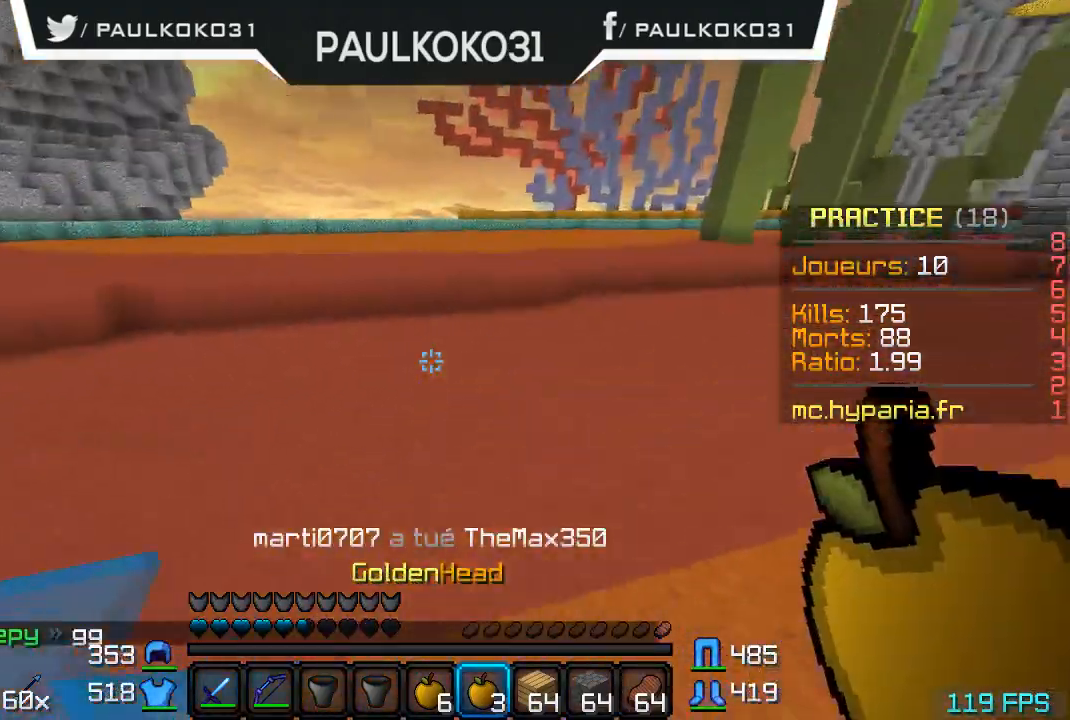
{"keys": [], "mouse": ["right"], "events": [[200, "mouse_right", "down"]]}
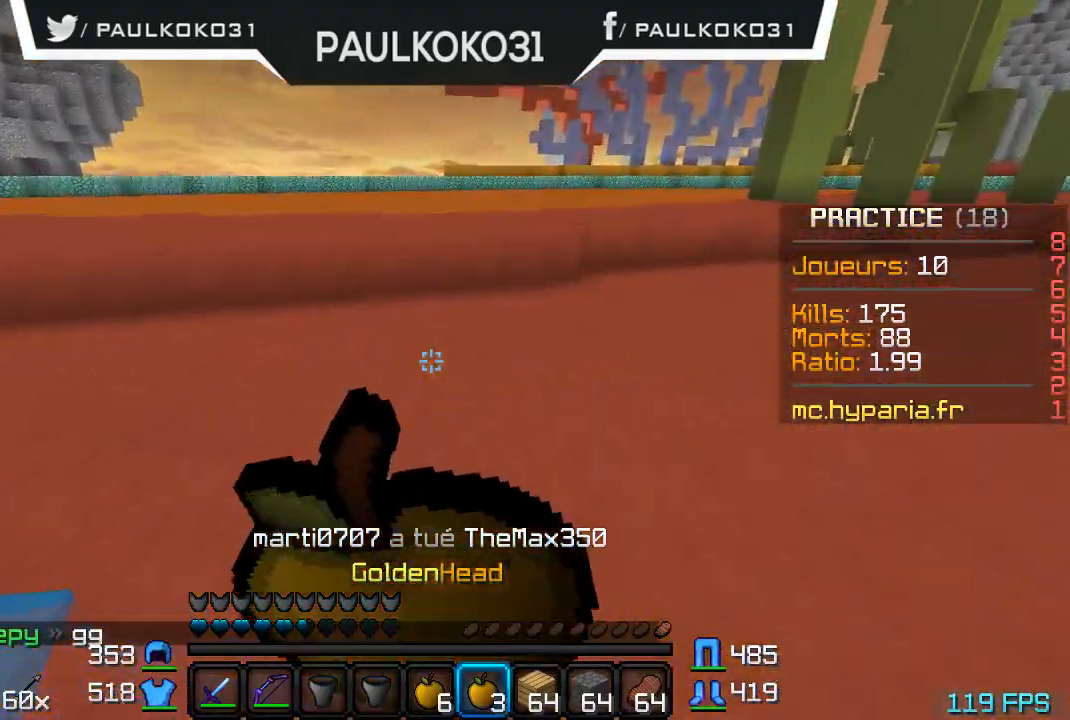
{"keys": [], "mouse": ["right"], "events": []}
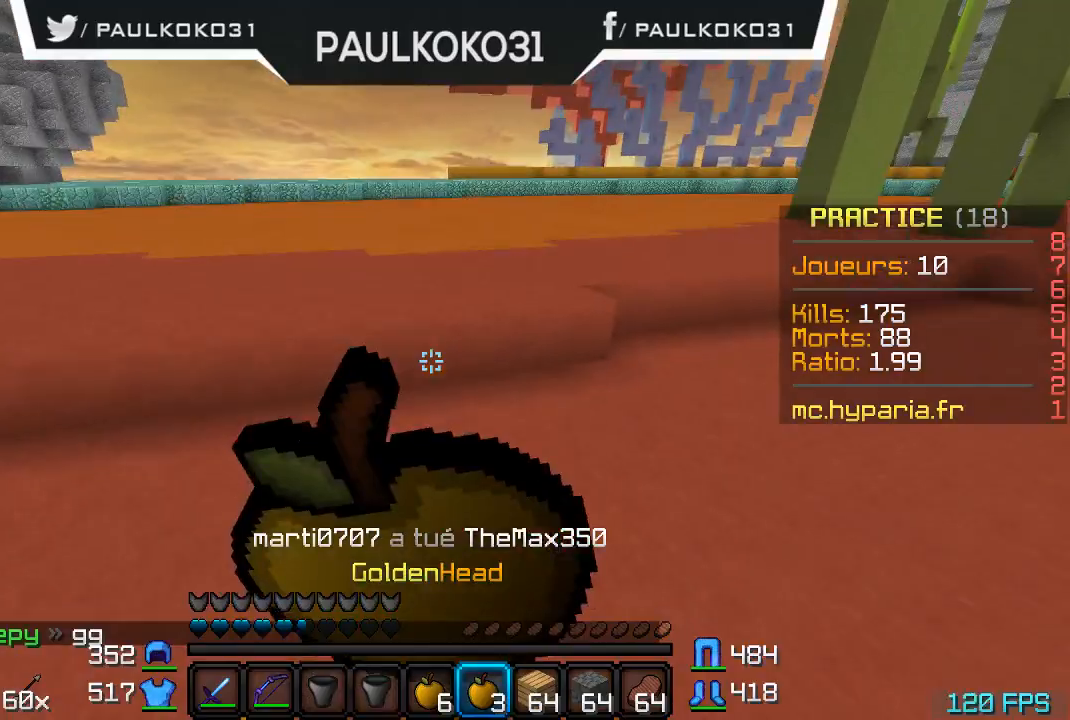
{"keys": [], "mouse": ["right"], "events": []}
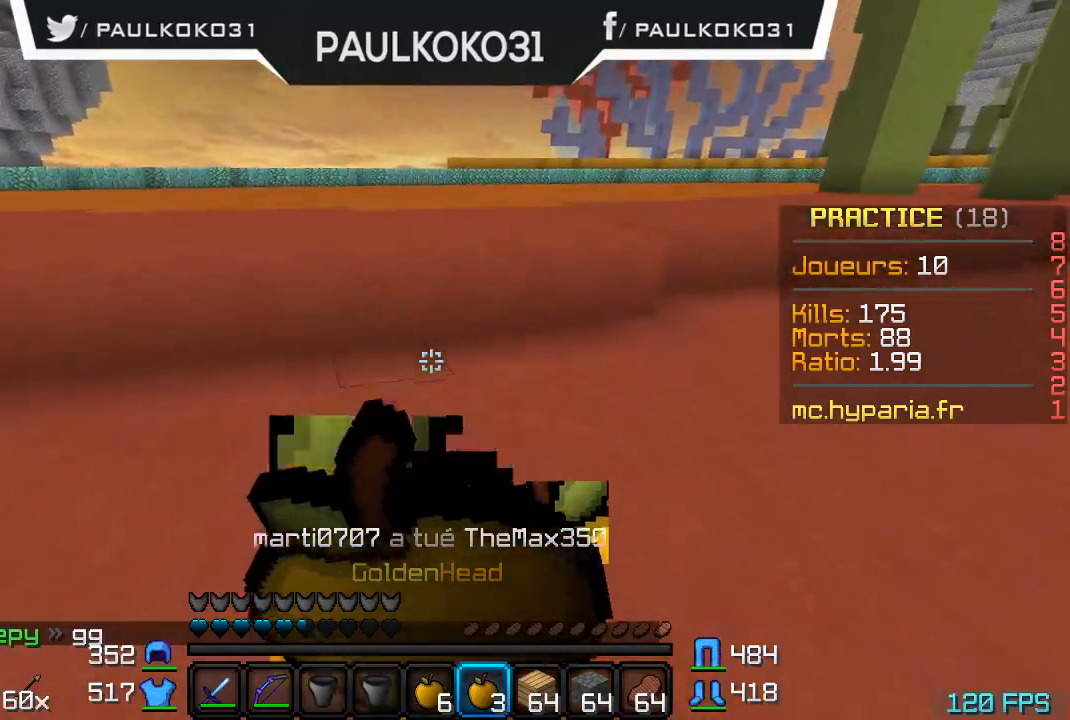
{"keys": [], "mouse": ["right"], "events": []}
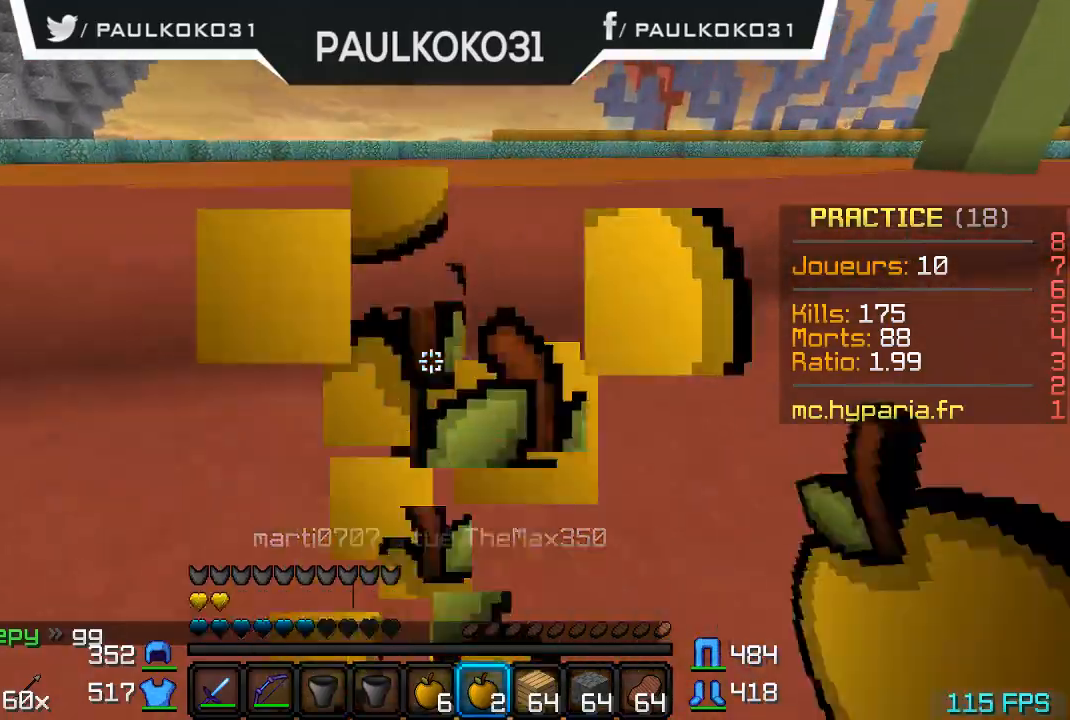
{"keys": [], "mouse": [], "events": [[33, "mouse_right", "up"]]}
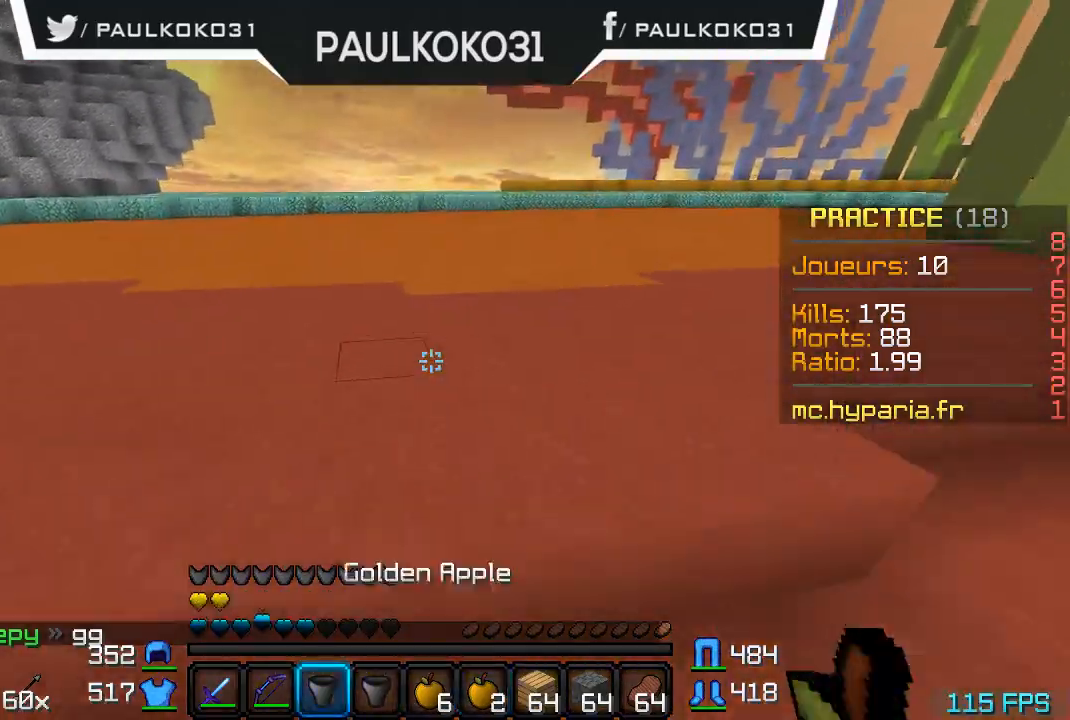
{"keys": [], "mouse": [], "events": []}